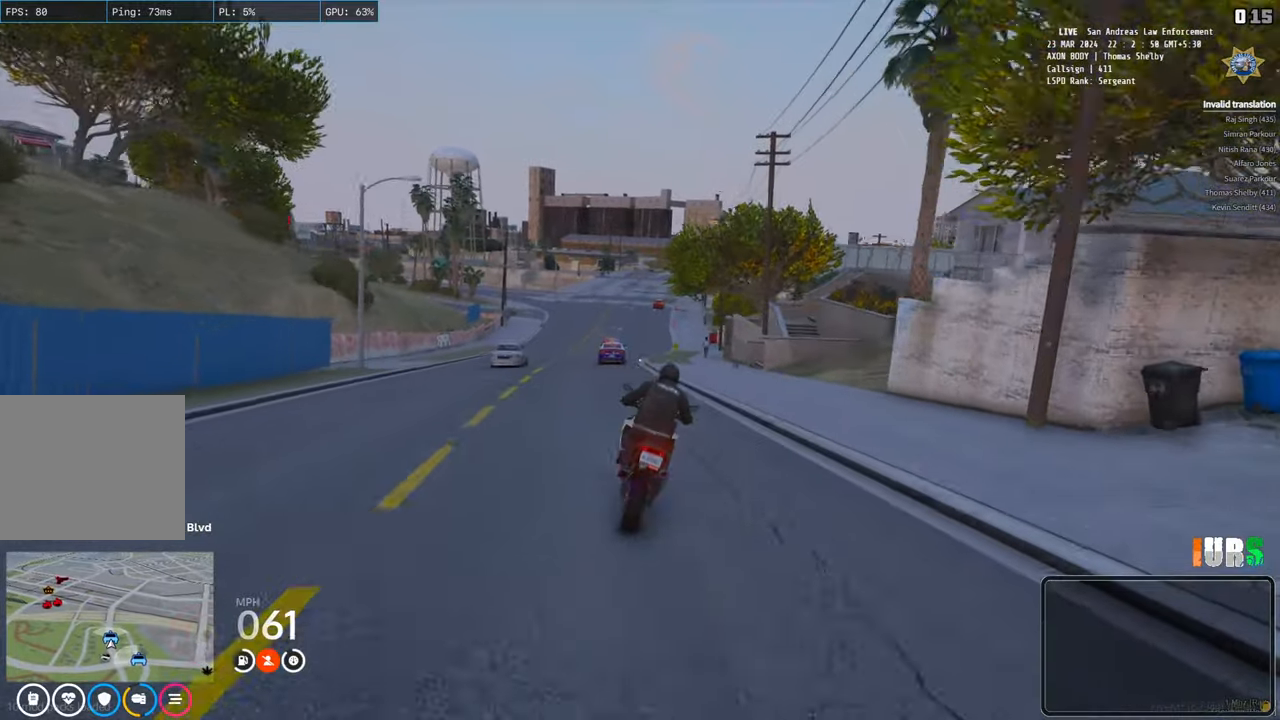
Gameplay with keyboard; each line is a JSON object with the keys held at the frame after it. "events" lists presses ("down") and releases ("up") of "a", "ctrl", "d", "e", "q", "s", "shift", "space" and "w" between this image and that frame as [ms after this image, input, new state], when the widget could be followed in between. No other keys are recorded. Mouse input is not recorded.
{"keys": ["w"], "events": [[67, "a", "down"], [200, "a", "up"]]}
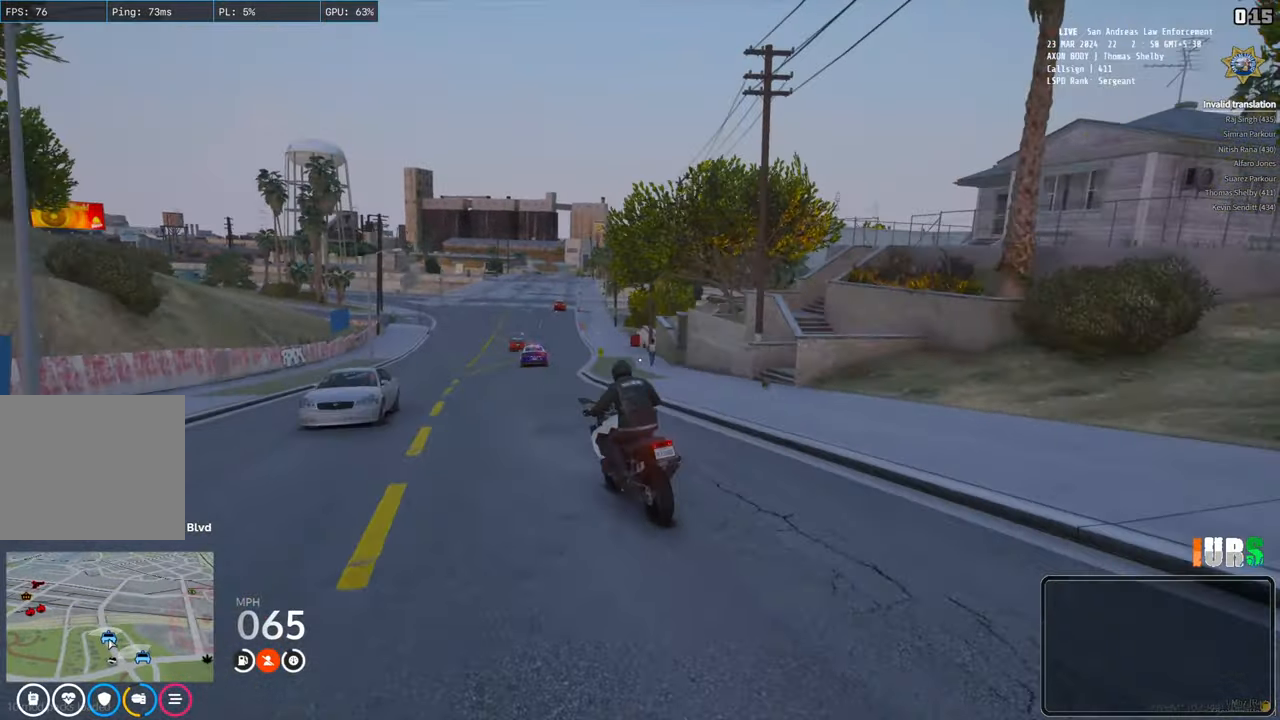
{"keys": ["w"], "events": []}
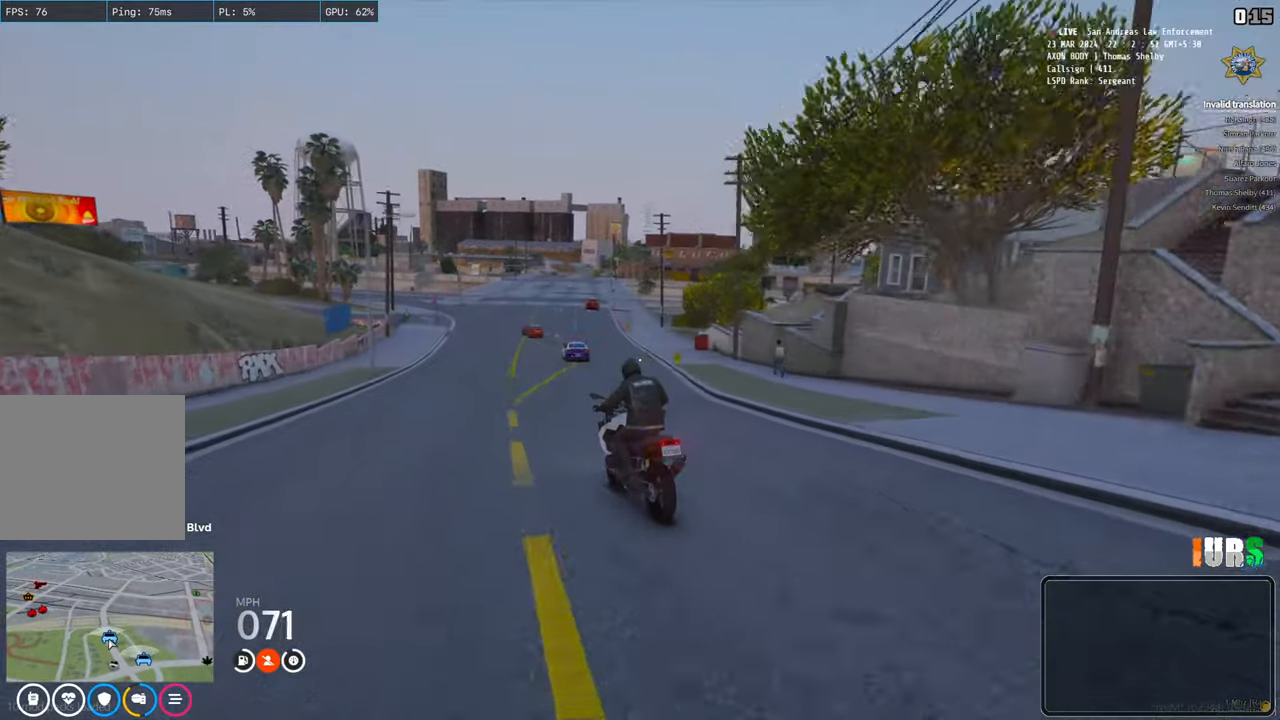
{"keys": ["w"], "events": []}
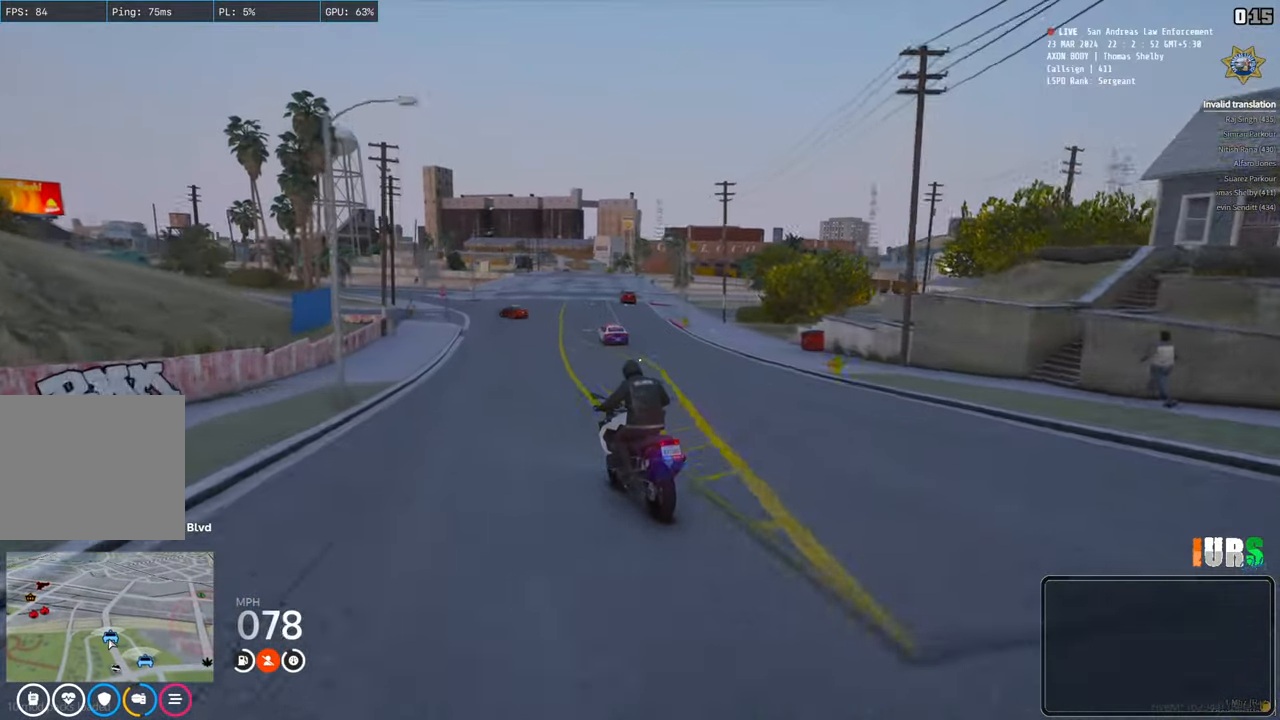
{"keys": ["w"], "events": [[150, "d", "down"], [433, "d", "up"]]}
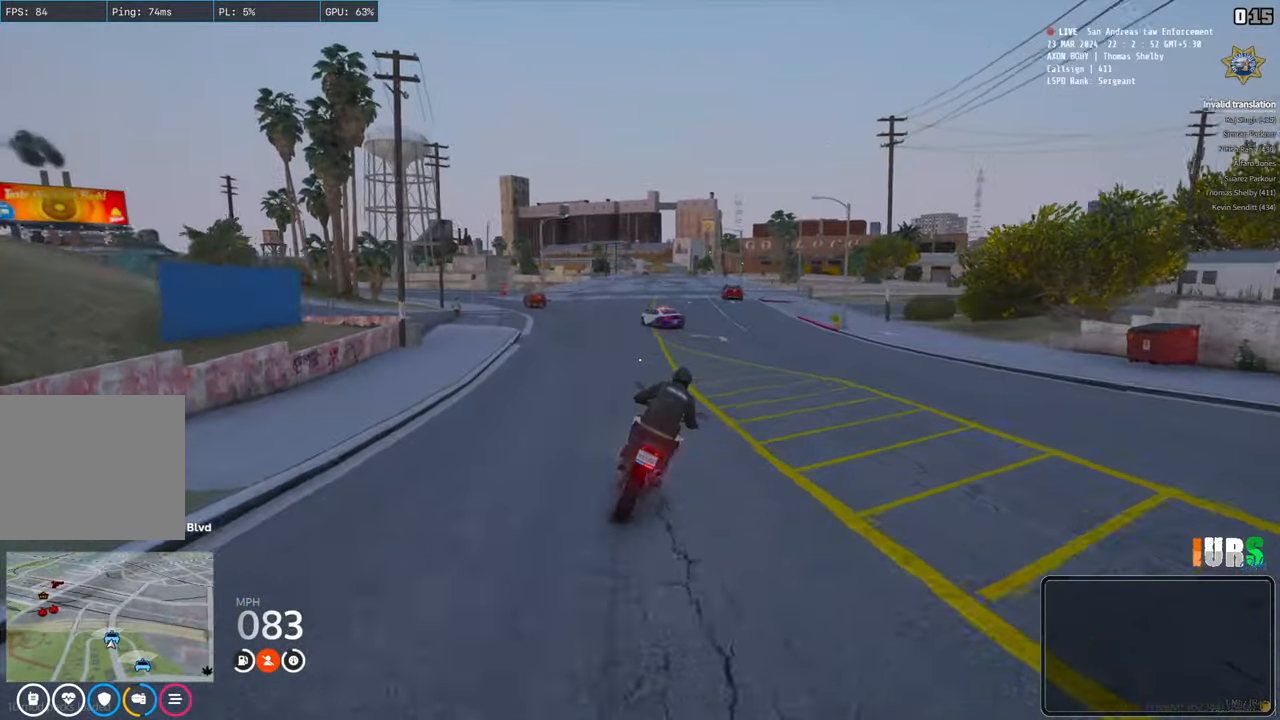
{"keys": ["w"], "events": [[133, "a", "down"], [283, "a", "up"]]}
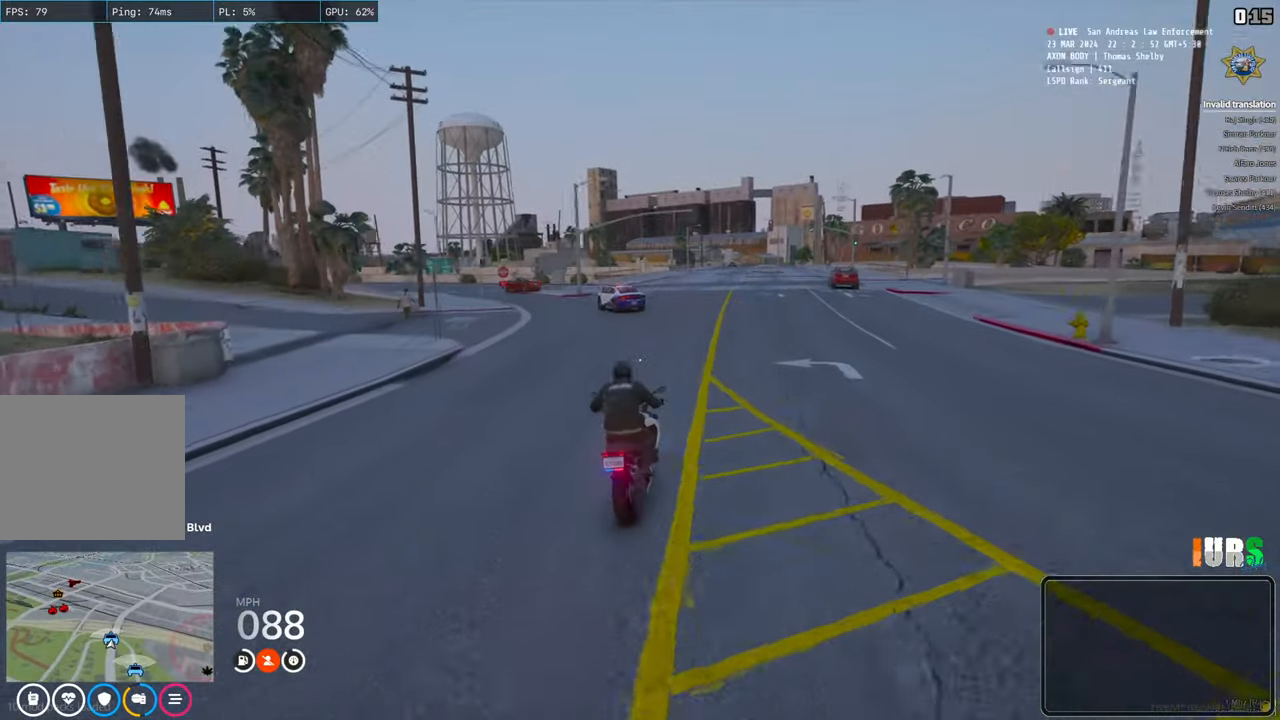
{"keys": ["a"], "events": [[67, "a", "down"], [117, "a", "up"], [267, "d", "down"], [400, "d", "up"], [433, "a", "down"], [483, "w", "up"]]}
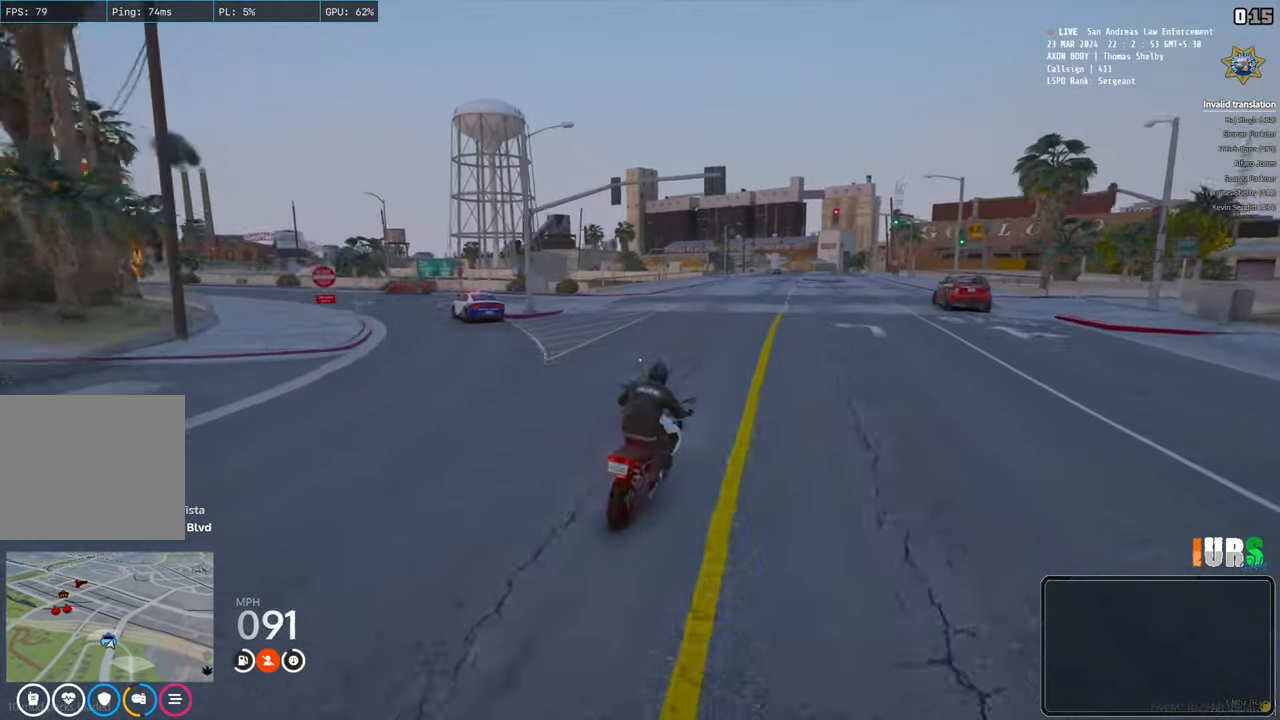
{"keys": ["a", "space", "w"], "events": [[83, "space", "down"], [283, "w", "down"]]}
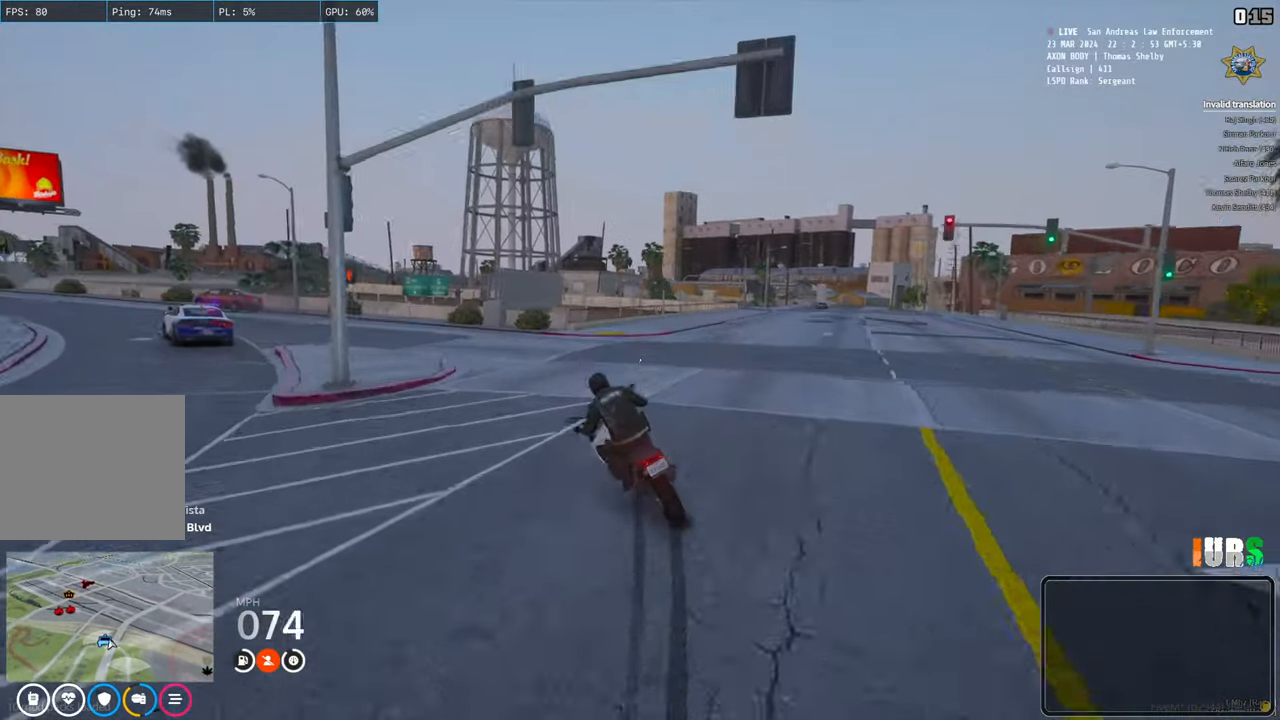
{"keys": ["w"], "events": [[333, "space", "up"], [400, "a", "up"]]}
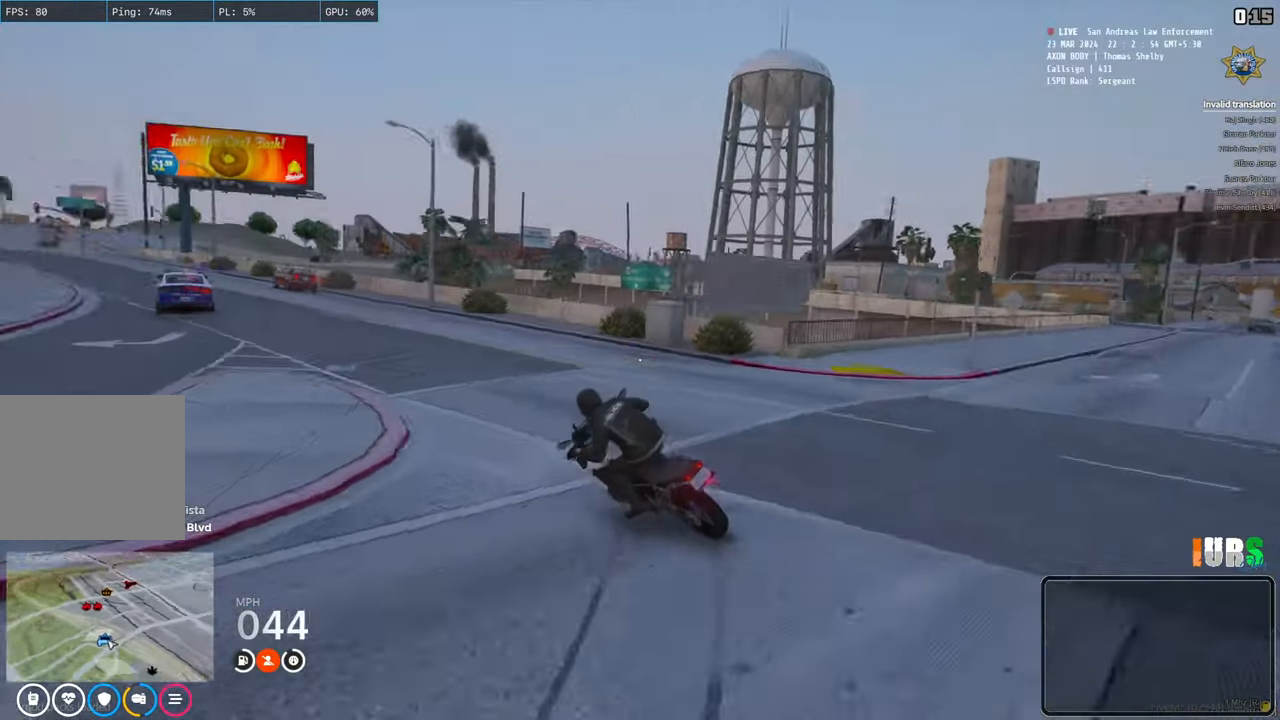
{"keys": ["w"], "events": []}
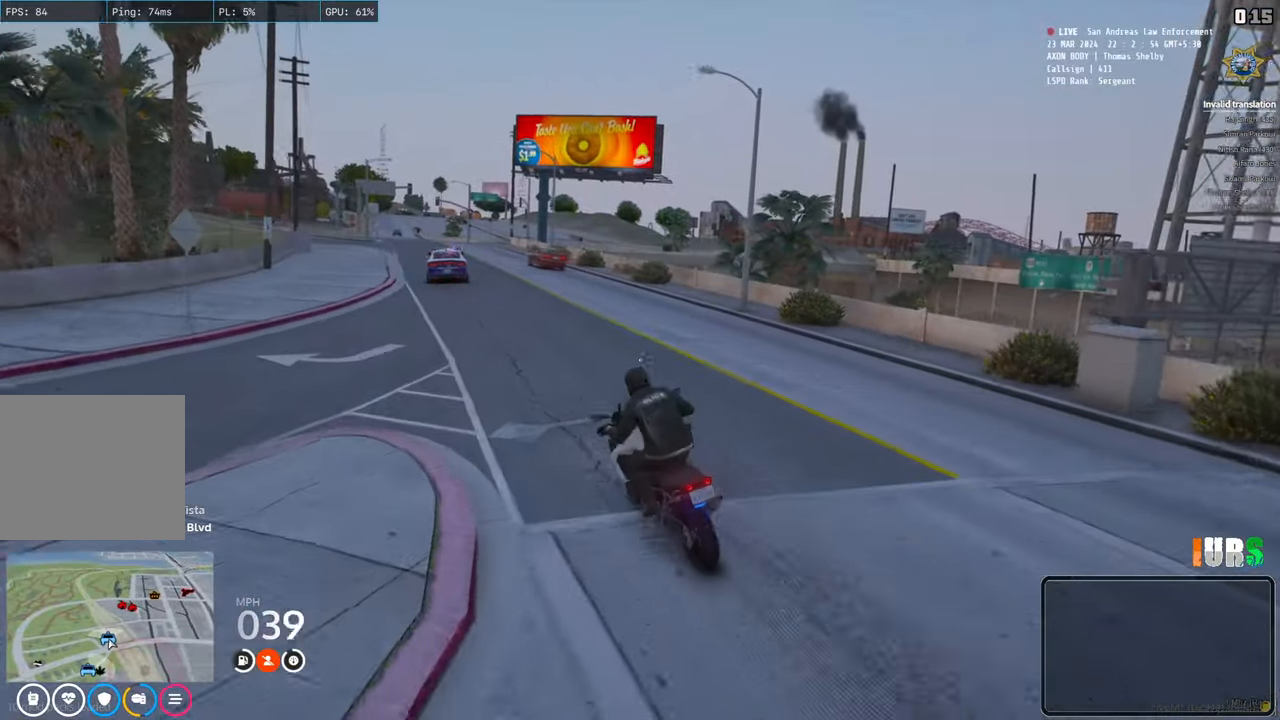
{"keys": ["a", "w"], "events": [[50, "d", "down"], [200, "d", "up"], [500, "a", "down"]]}
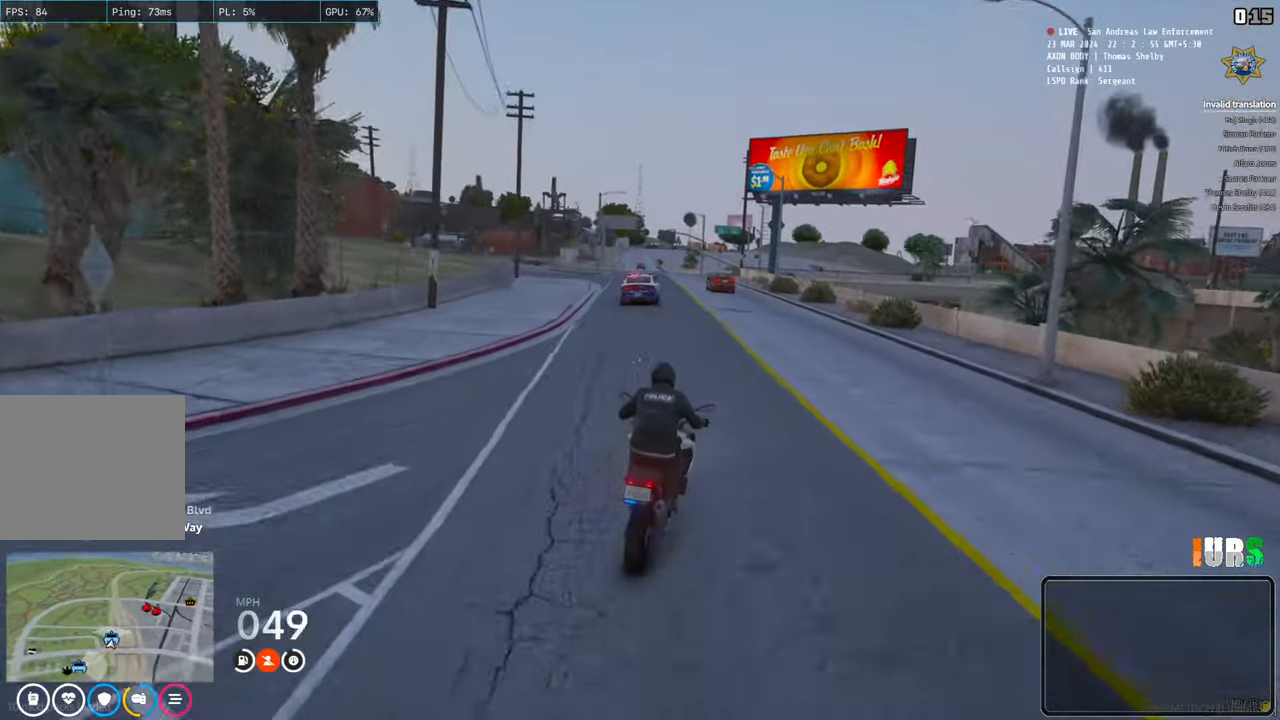
{"keys": ["w"], "events": [[100, "a", "up"]]}
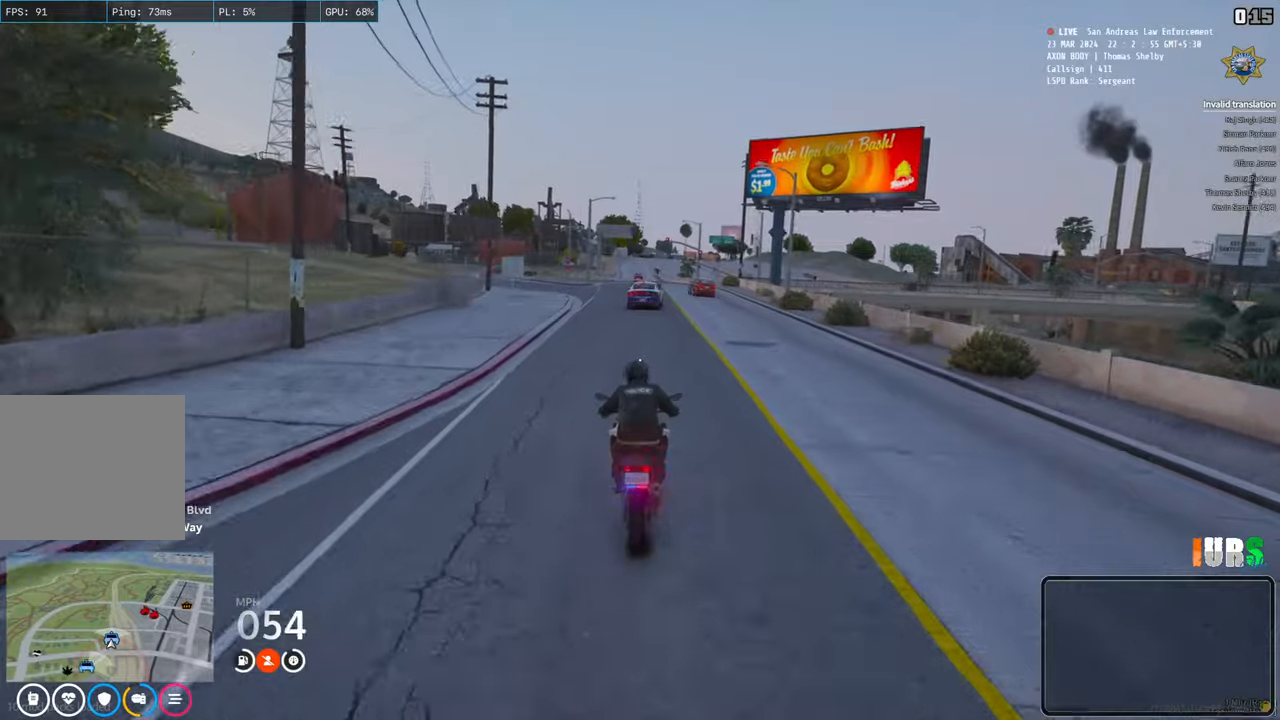
{"keys": ["w"], "events": []}
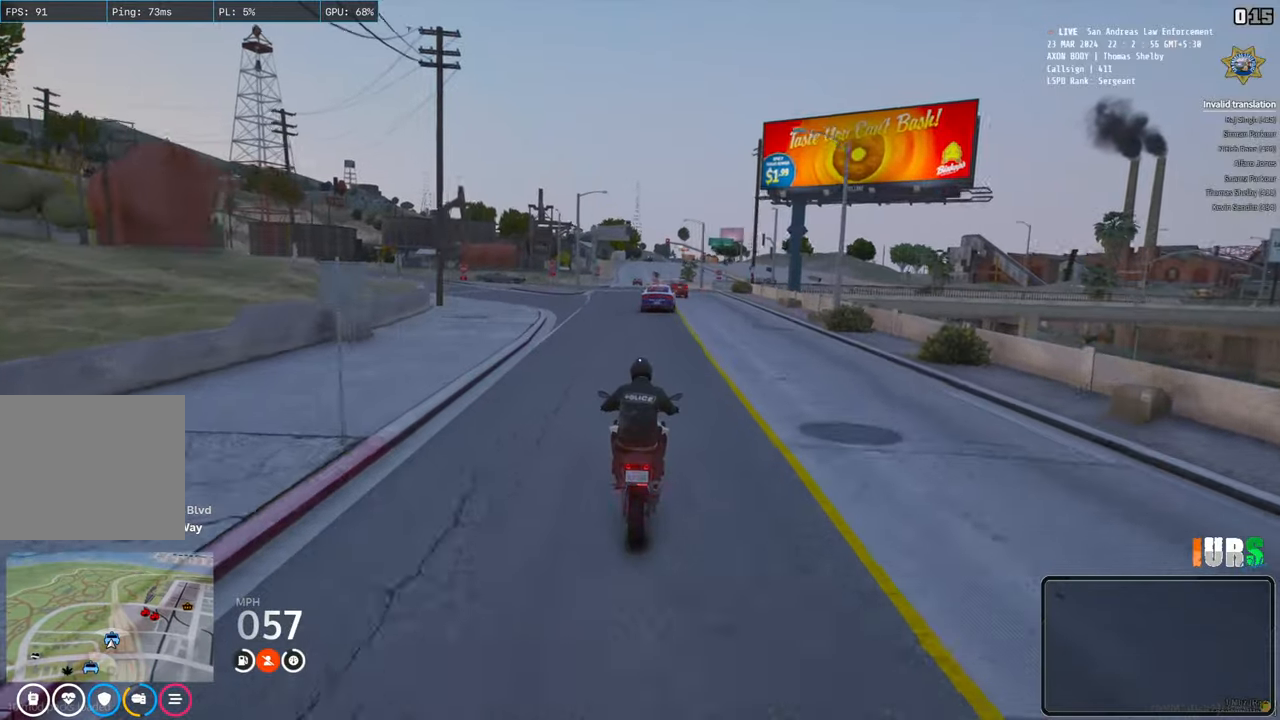
{"keys": ["w"], "events": []}
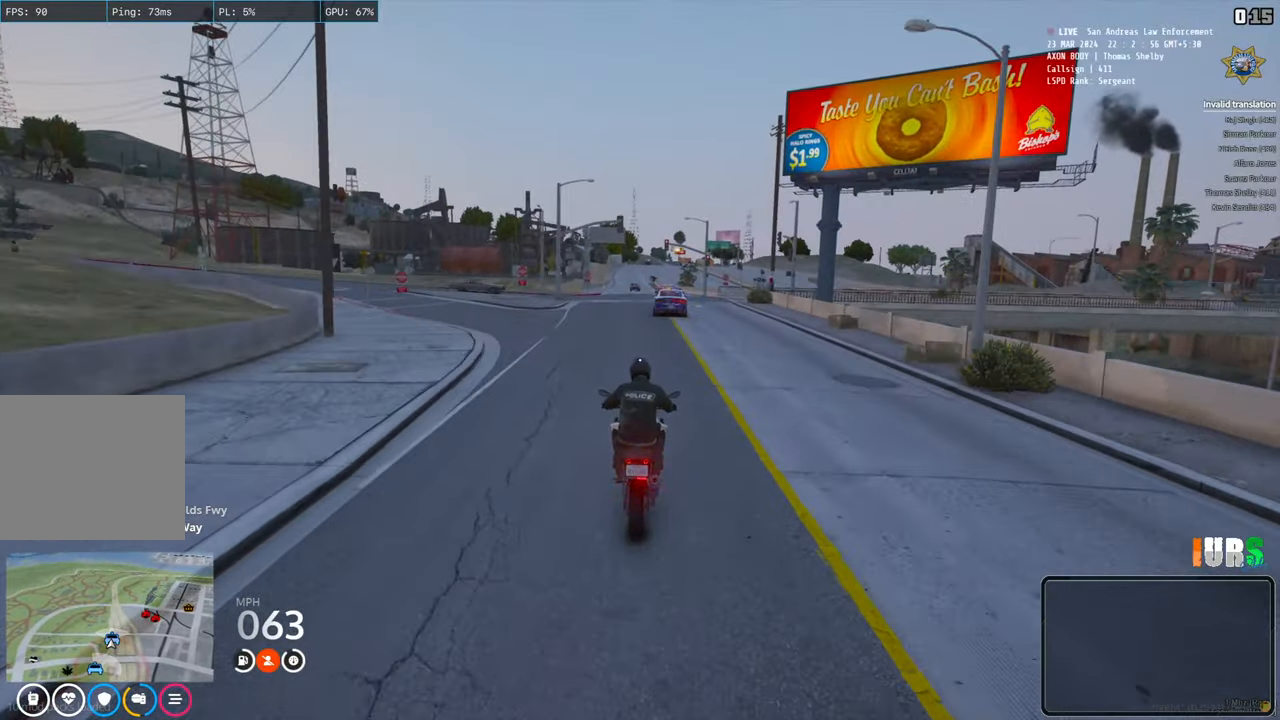
{"keys": ["w"], "events": []}
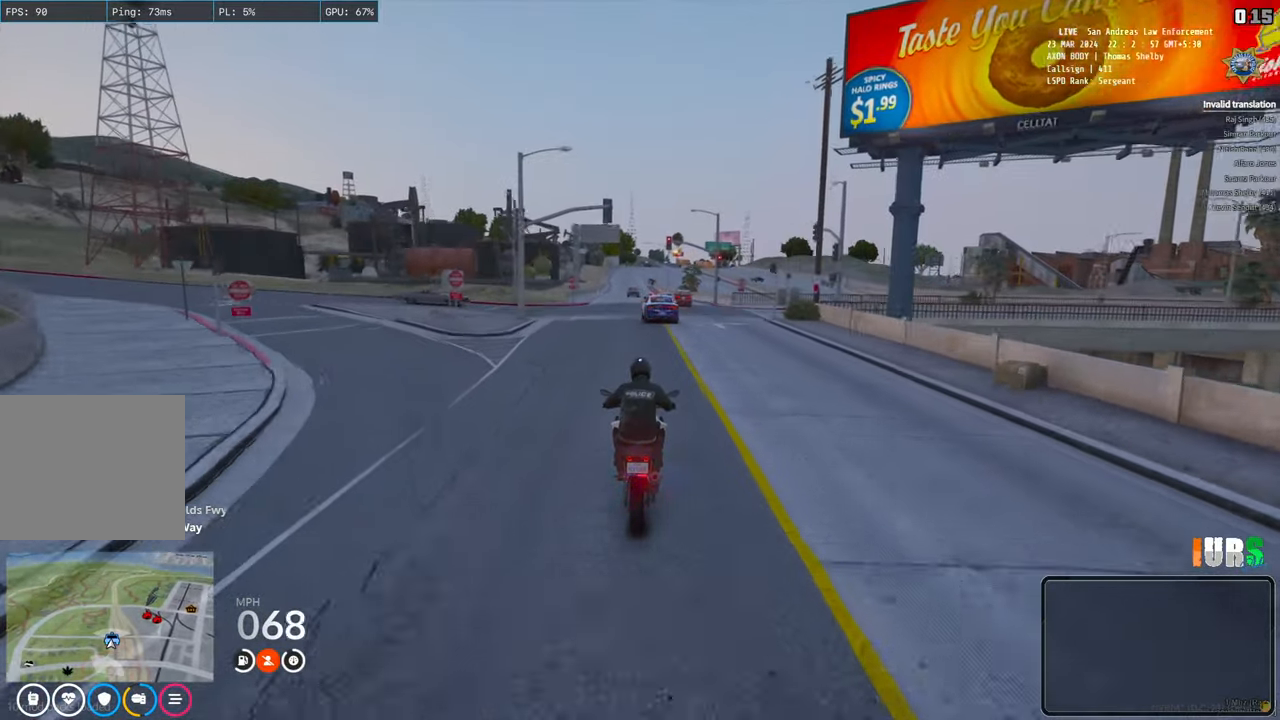
{"keys": ["w"], "events": []}
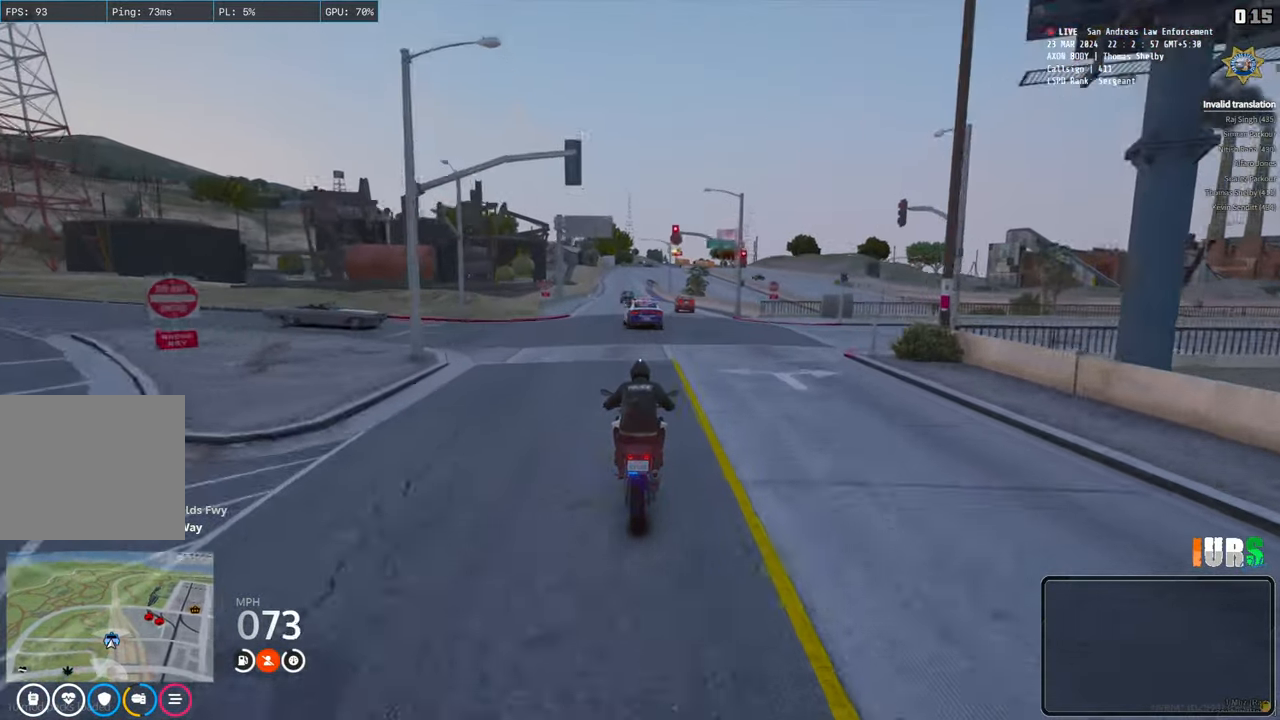
{"keys": ["d"], "events": [[100, "w", "up"], [250, "a", "down"], [350, "a", "up"], [483, "d", "down"]]}
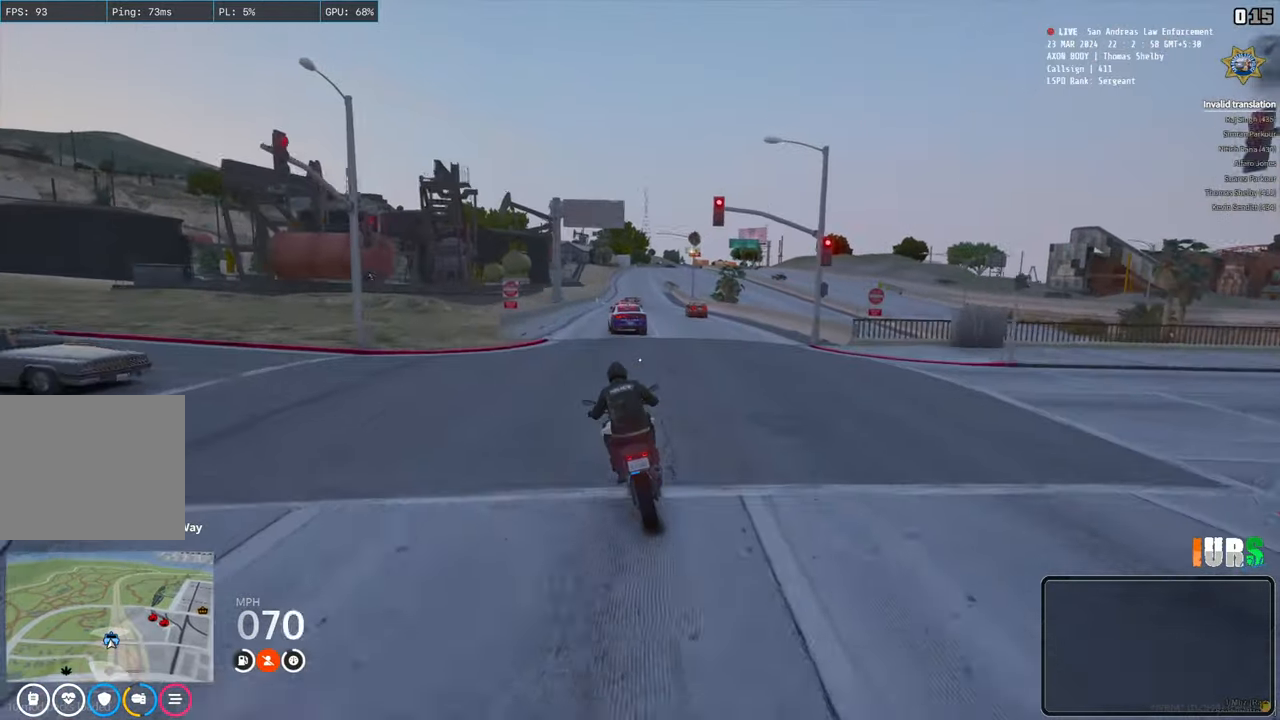
{"keys": ["a", "w"], "events": [[383, "d", "up"], [467, "w", "down"], [483, "a", "down"]]}
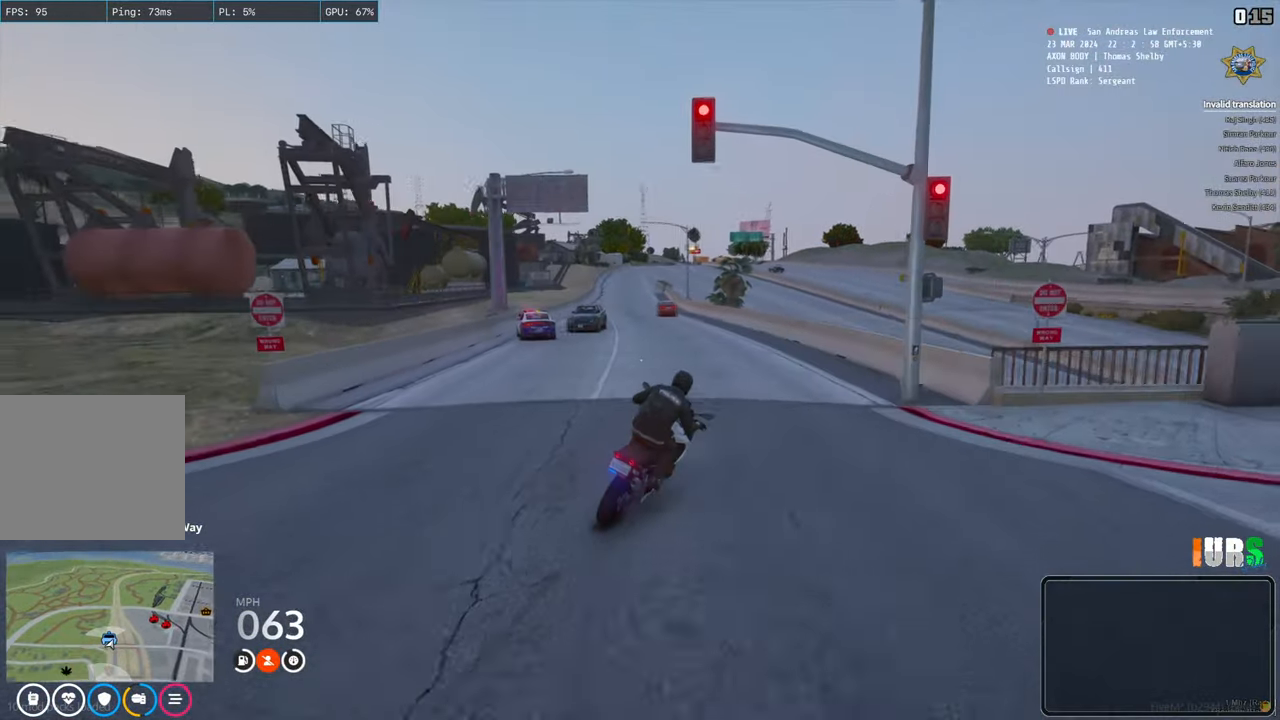
{"keys": ["w"], "events": [[150, "a", "up"]]}
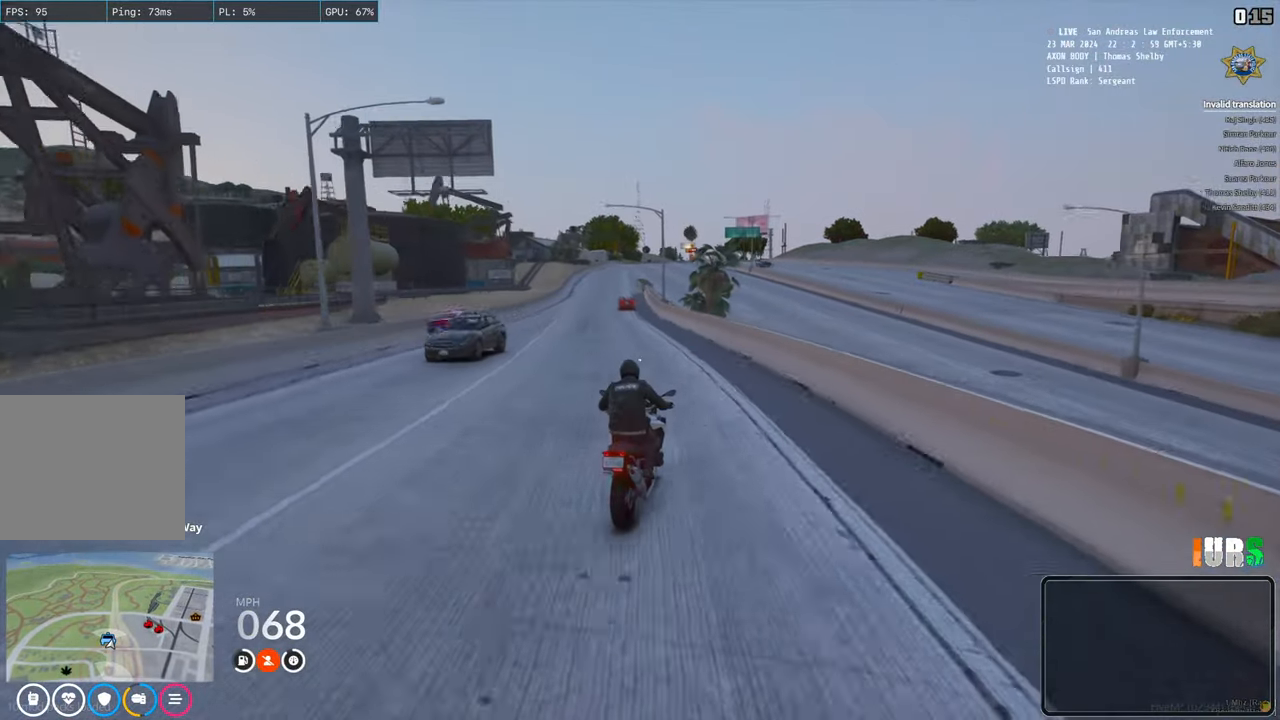
{"keys": ["w"], "events": [[50, "a", "down"], [450, "a", "up"]]}
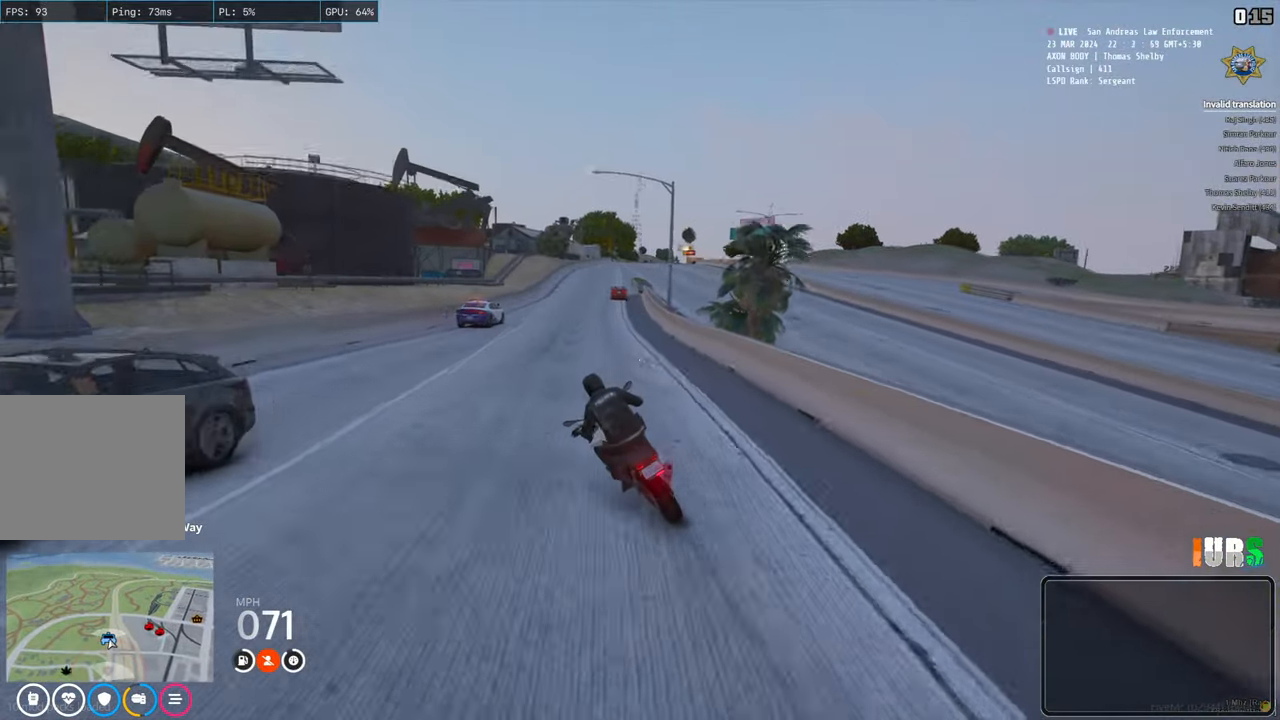
{"keys": ["d", "w"], "events": [[383, "d", "down"]]}
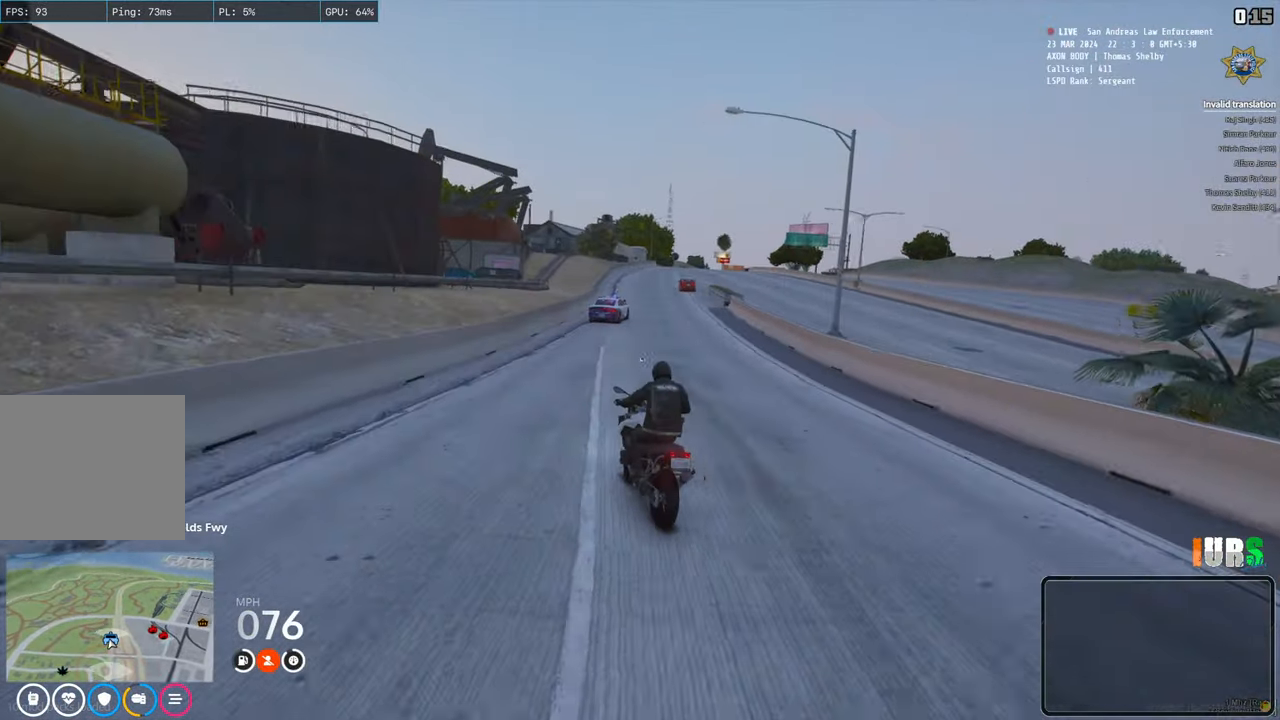
{"keys": ["w"], "events": [[33, "d", "up"], [150, "q", "down"], [267, "q", "up"]]}
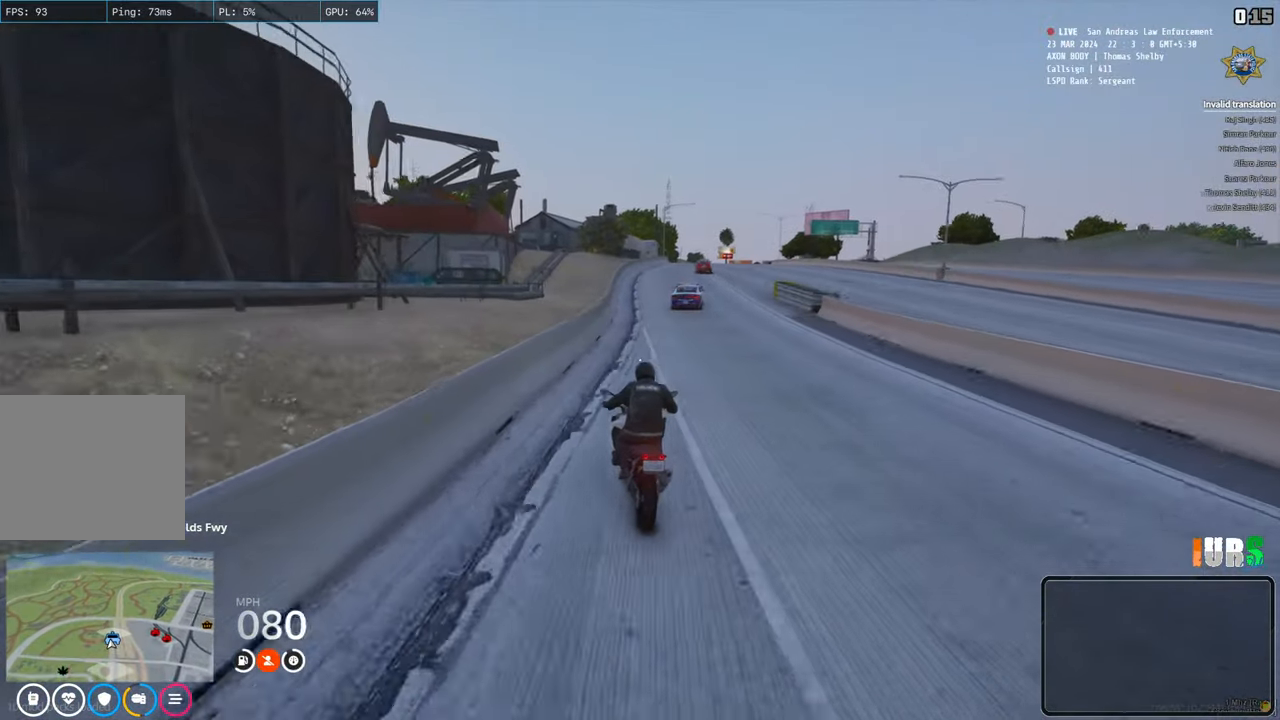
{"keys": ["w"], "events": [[167, "d", "down"], [467, "d", "up"]]}
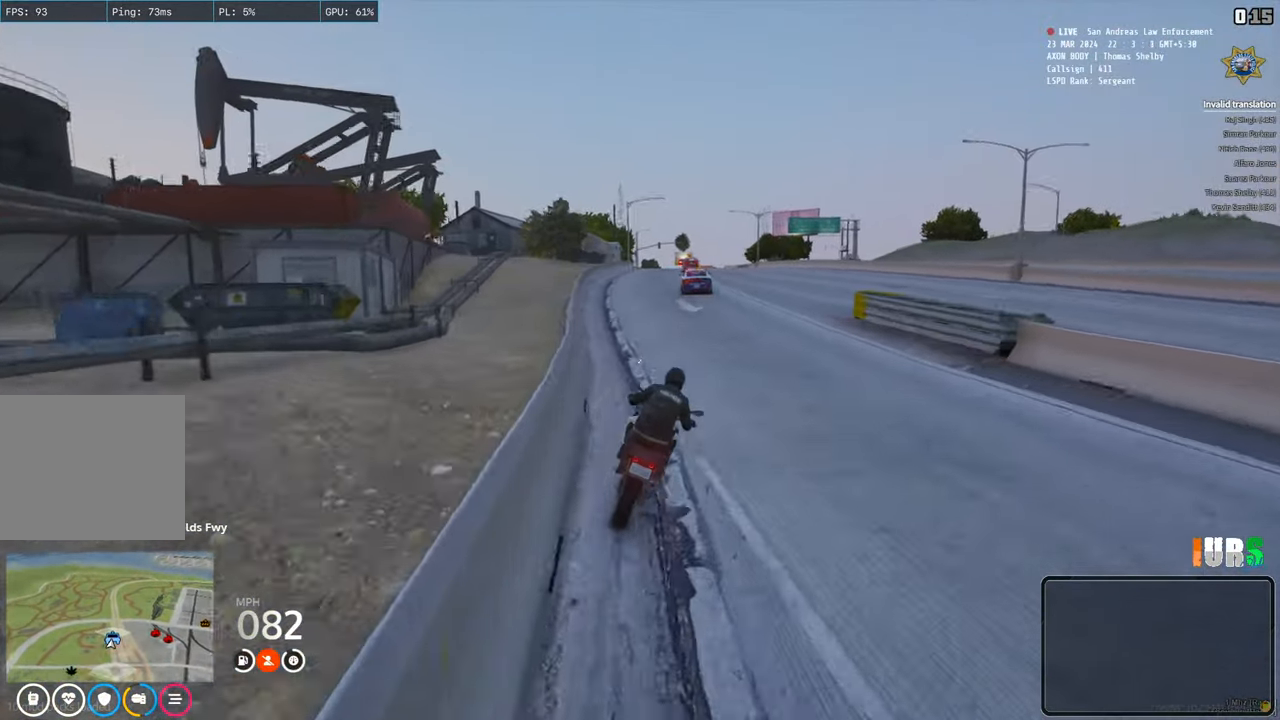
{"keys": ["d", "w"], "events": [[500, "d", "down"]]}
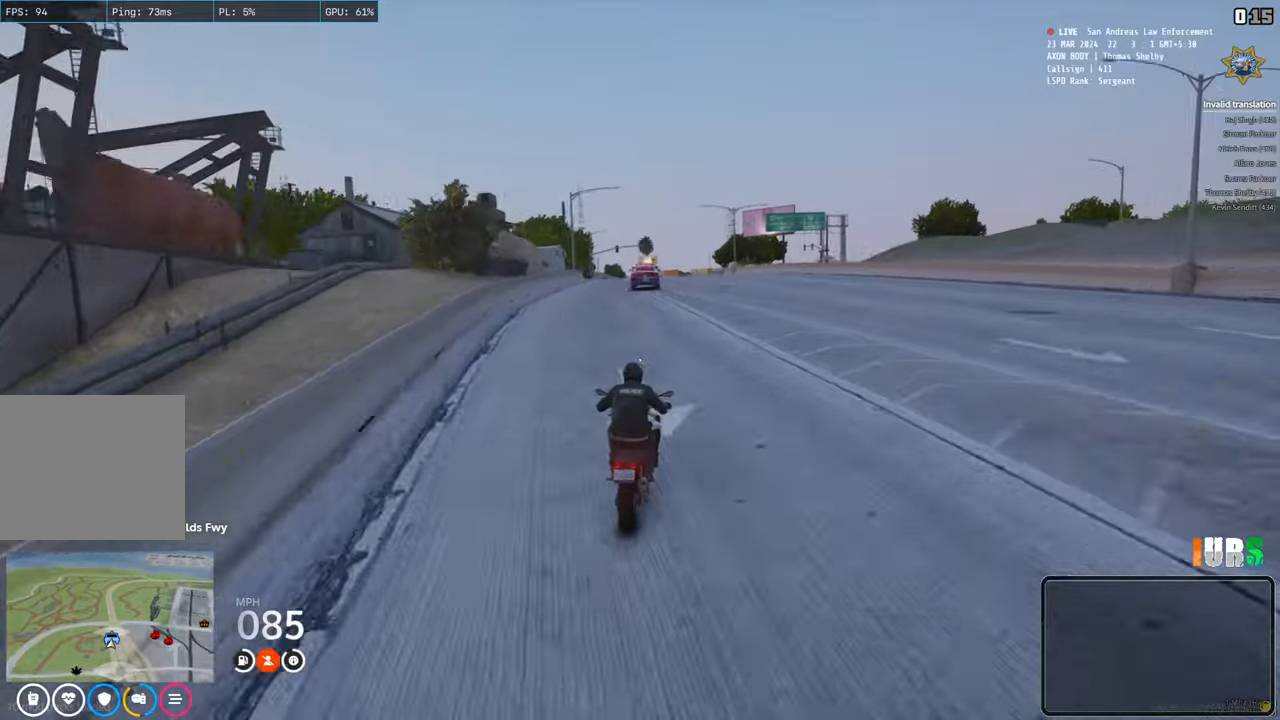
{"keys": ["a", "w"], "events": [[150, "d", "up"], [300, "a", "down"]]}
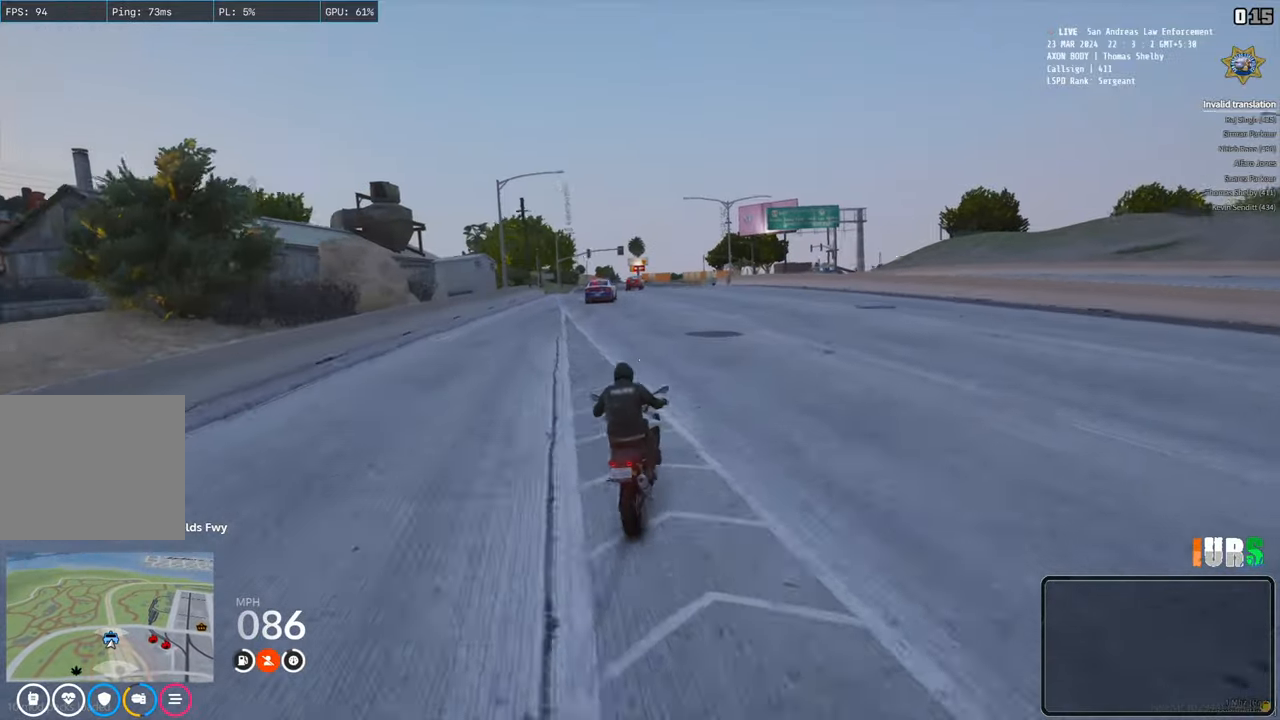
{"keys": ["w"], "events": [[33, "a", "up"], [350, "a", "down"], [467, "a", "up"]]}
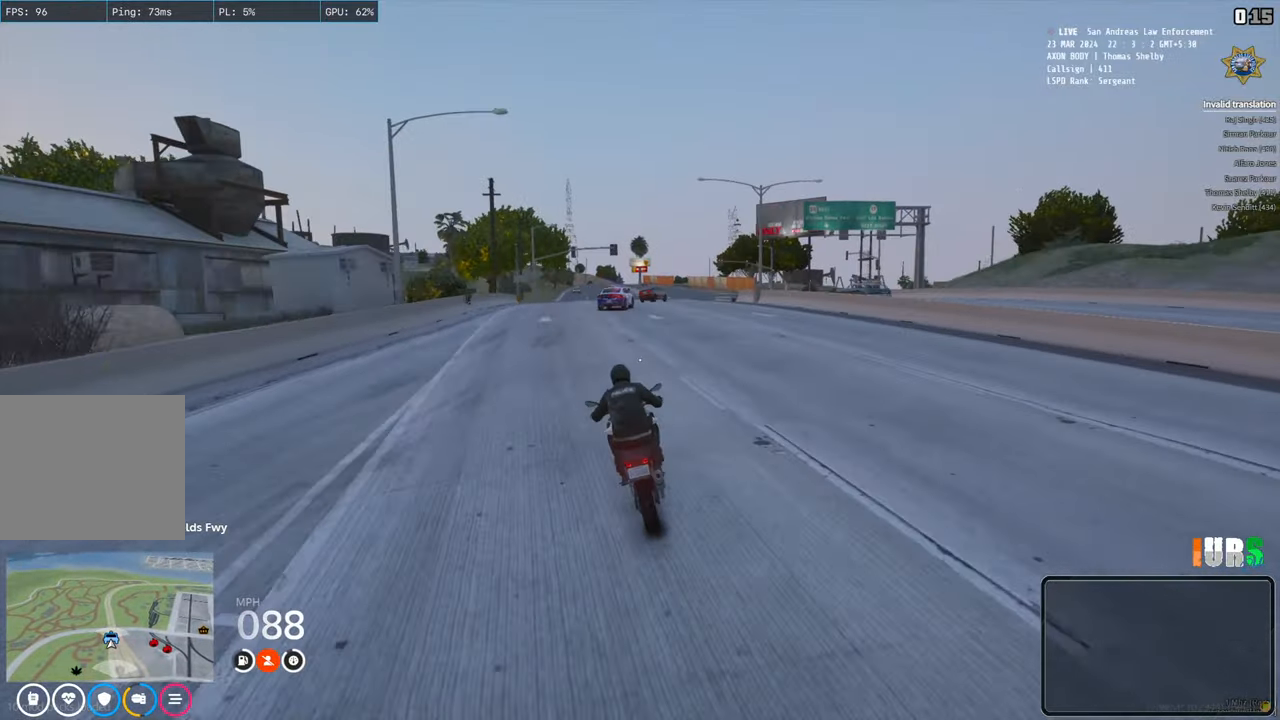
{"keys": ["w"], "events": []}
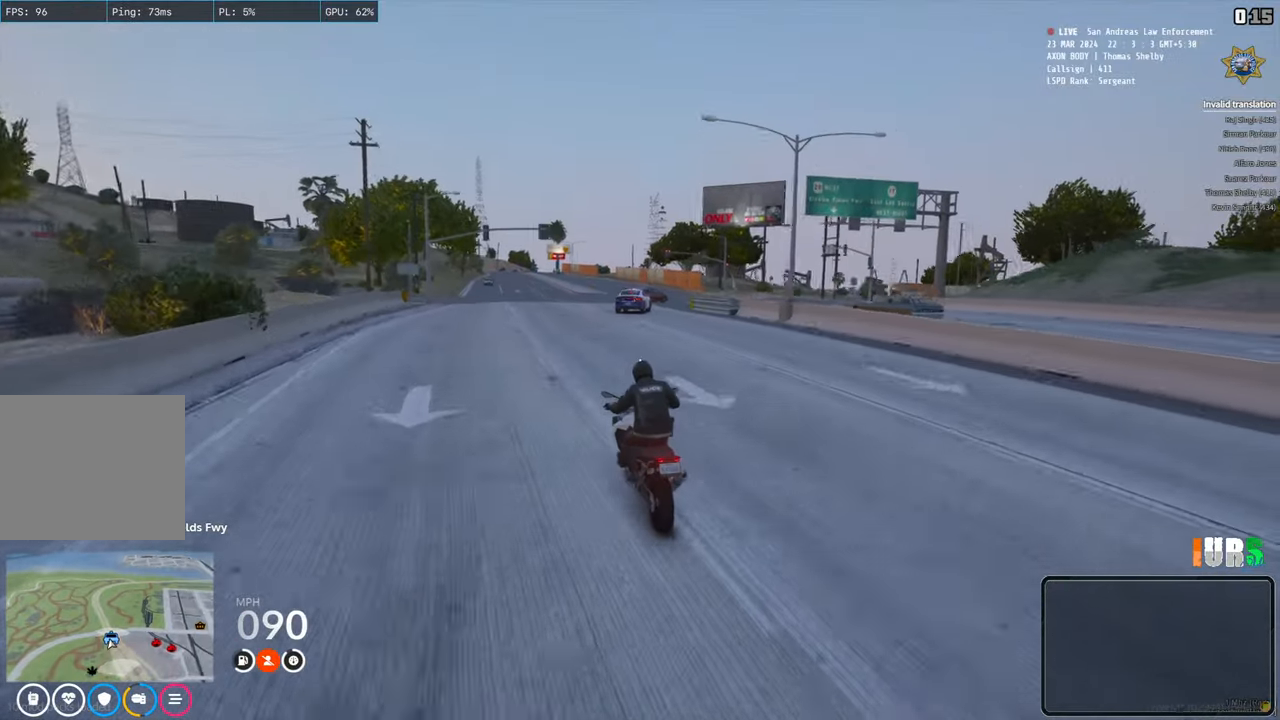
{"keys": ["d", "space", "w"], "events": [[300, "d", "down"], [367, "space", "down"]]}
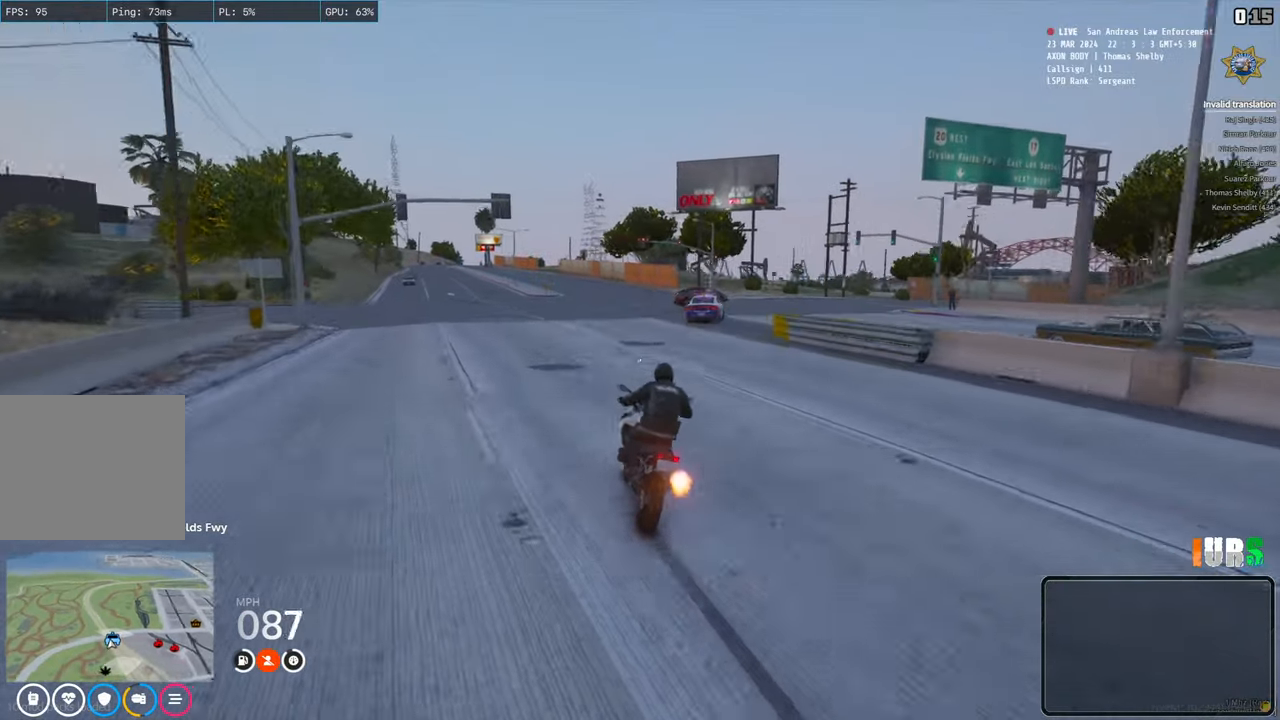
{"keys": ["d", "space", "w"], "events": [[233, "space", "up"], [500, "space", "down"]]}
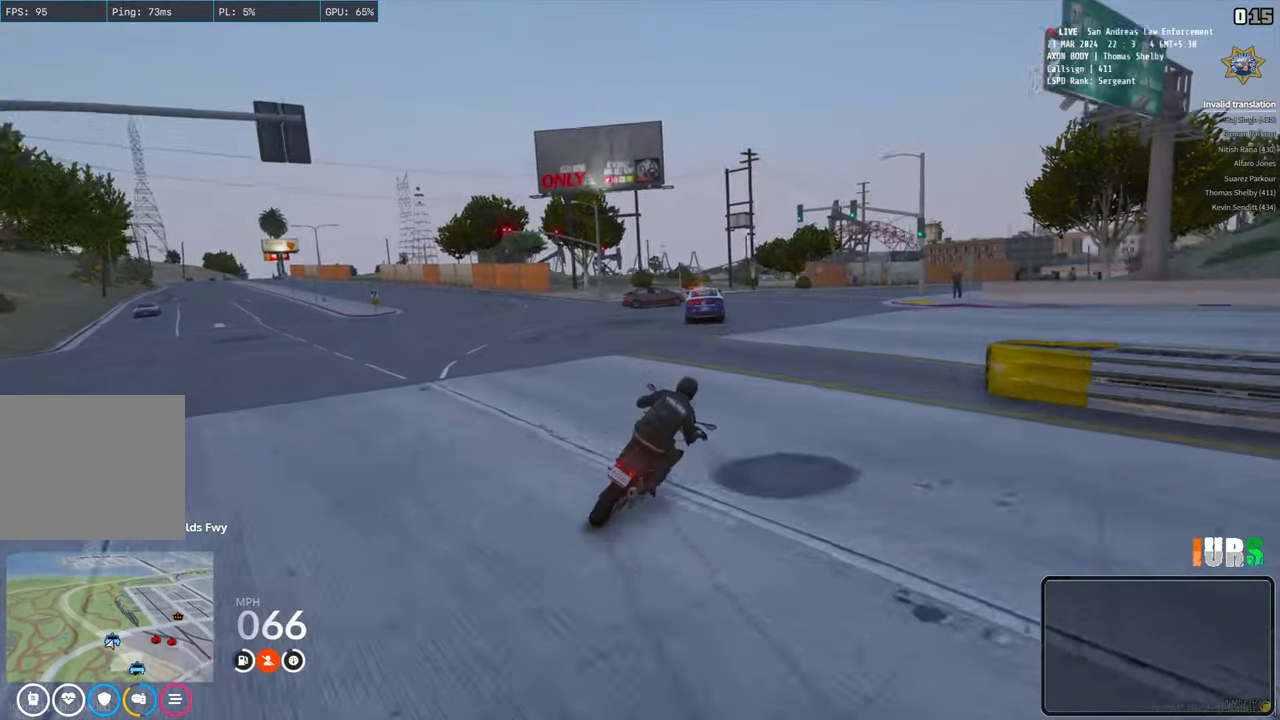
{"keys": ["space", "w"], "events": [[83, "d", "up"]]}
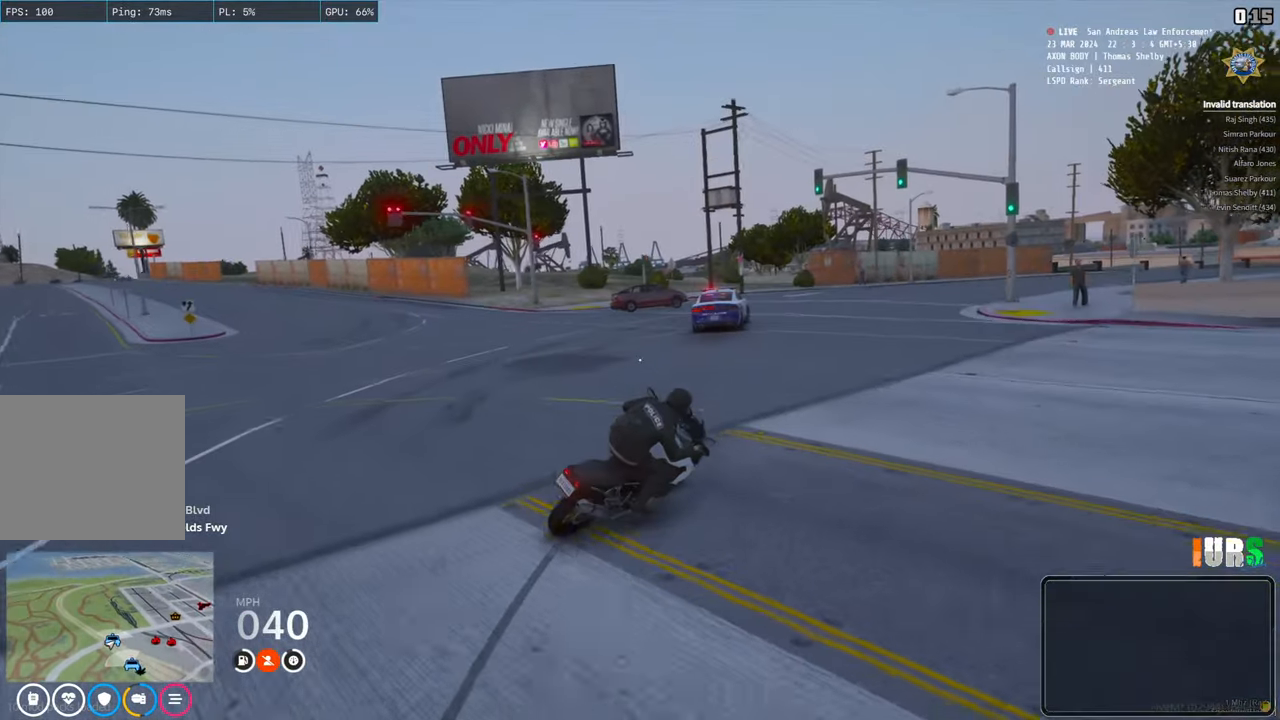
{"keys": ["a", "w"], "events": [[367, "a", "down"], [383, "space", "up"]]}